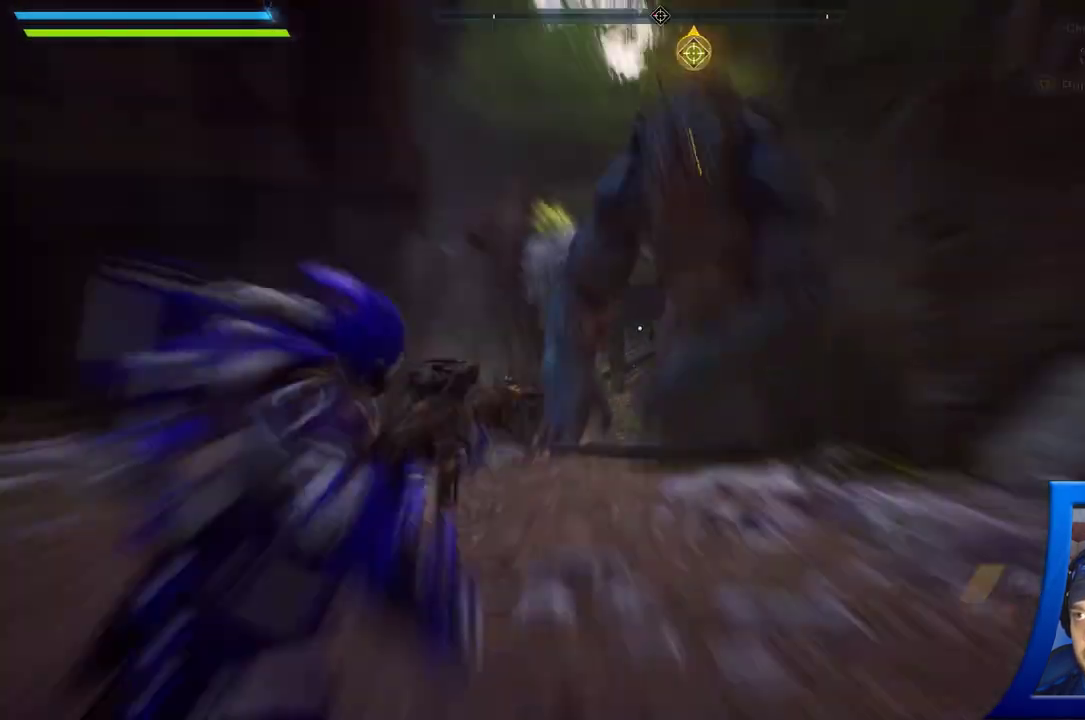
Gameplay with a controller (Xbox layout); each line is a JSON object with the inputs held at the frame after it. "button_events" lists button changes between this image and that frame as [ms after this image, input, new state], when the widget could be followed in between (sticks are given only as held states). Not read: L2.
{"buttons": ["A"], "left_stick": "down-left", "right_stick": "center", "button_events": [[400, "A", "down"]]}
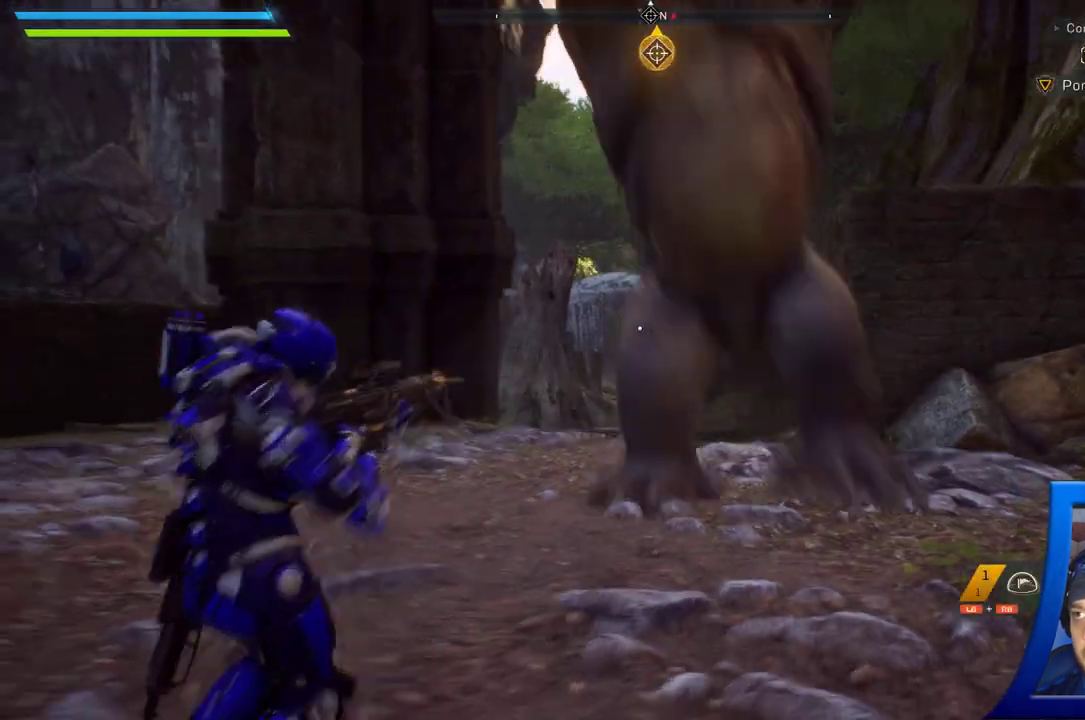
{"buttons": [], "left_stick": "down-left", "right_stick": "center", "button_events": [[67, "A", "up"]]}
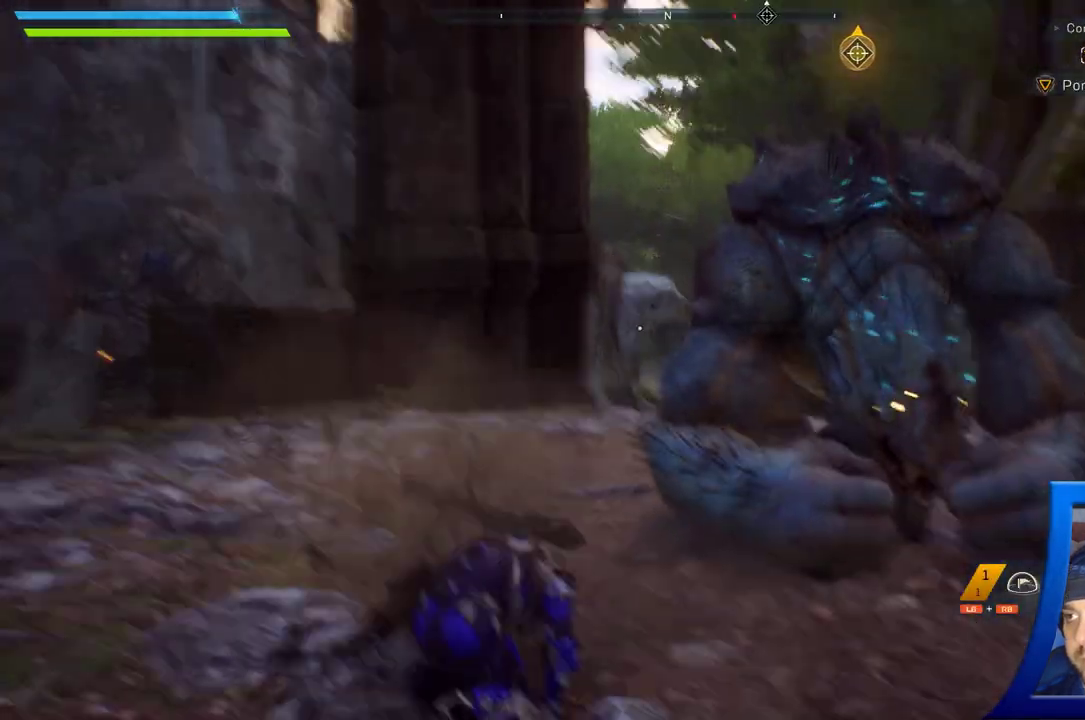
{"buttons": [], "left_stick": "down-left", "right_stick": "center", "button_events": [[50, "B", "down"], [200, "B", "up"]]}
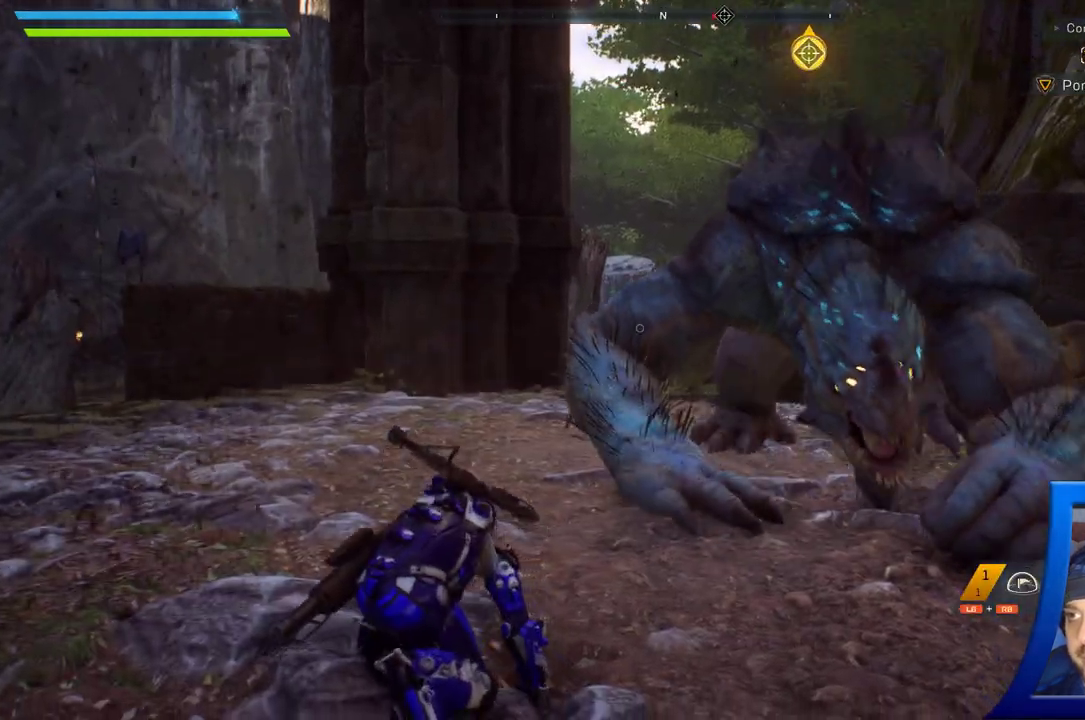
{"buttons": [], "left_stick": "down-left", "right_stick": "center", "button_events": []}
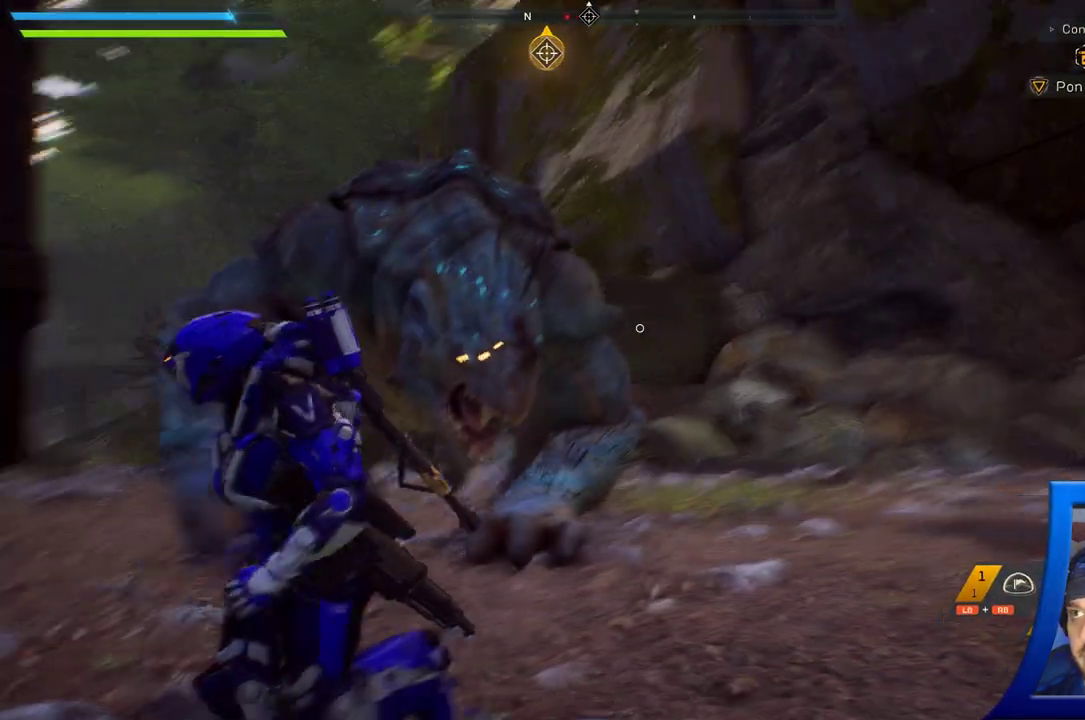
{"buttons": [], "left_stick": "down-left", "right_stick": "center", "button_events": []}
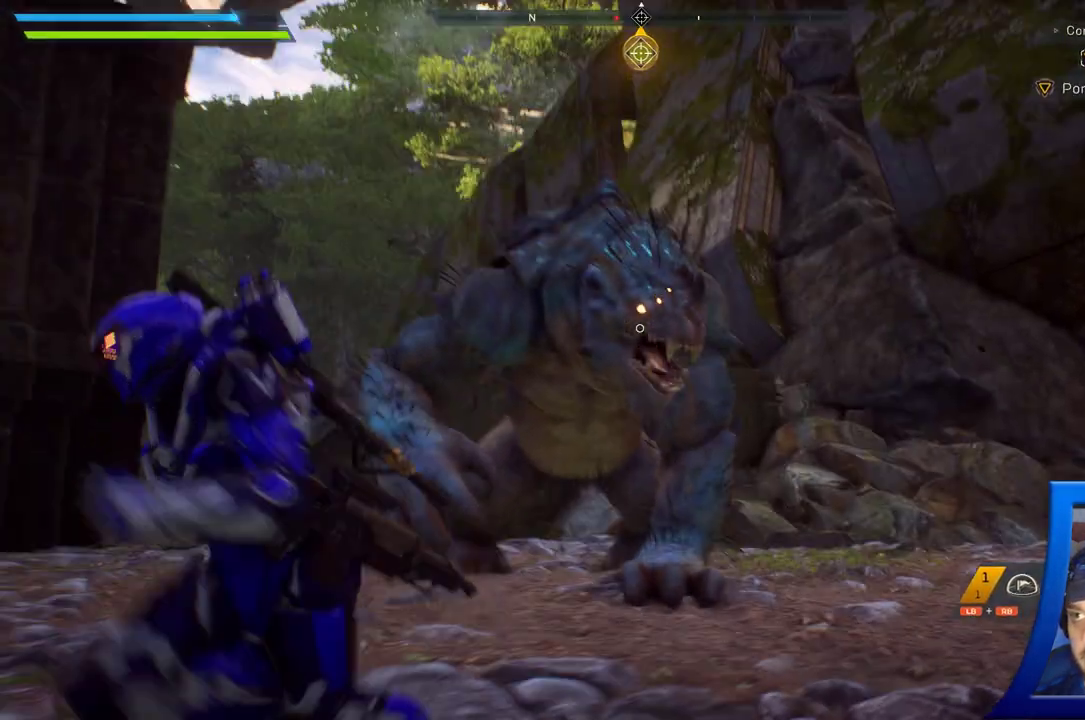
{"buttons": [], "left_stick": "down", "right_stick": "center", "button_events": []}
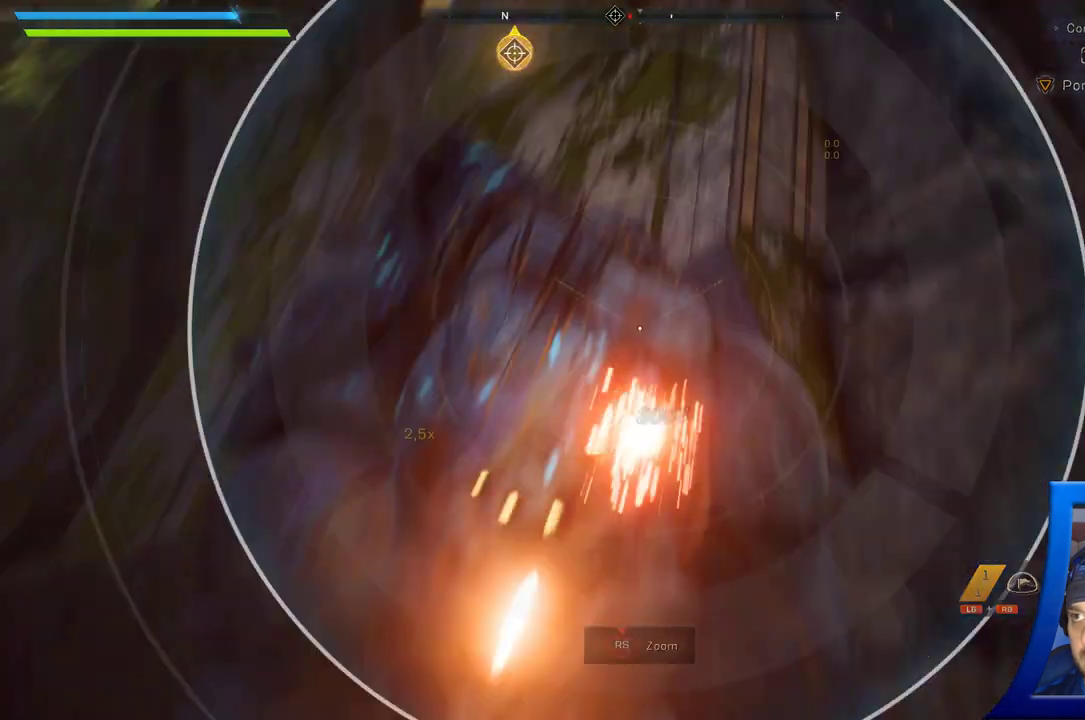
{"buttons": [], "left_stick": "down-left", "right_stick": "down", "button_events": []}
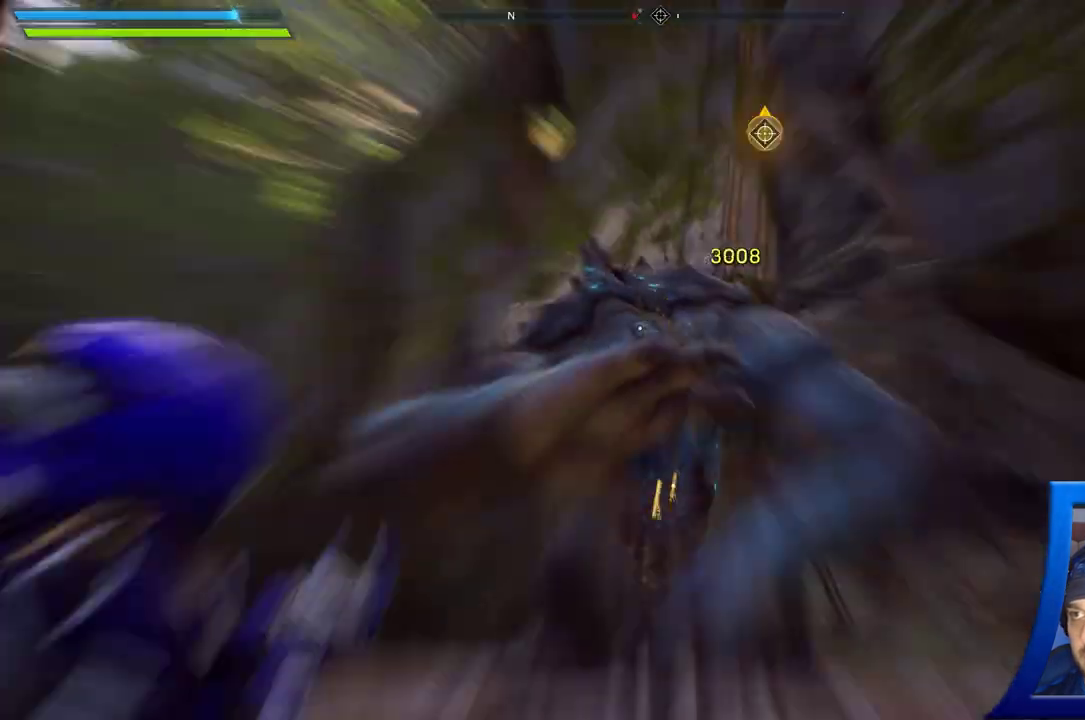
{"buttons": ["A"], "left_stick": "down-left", "right_stick": "center", "button_events": [[217, "A", "down"]]}
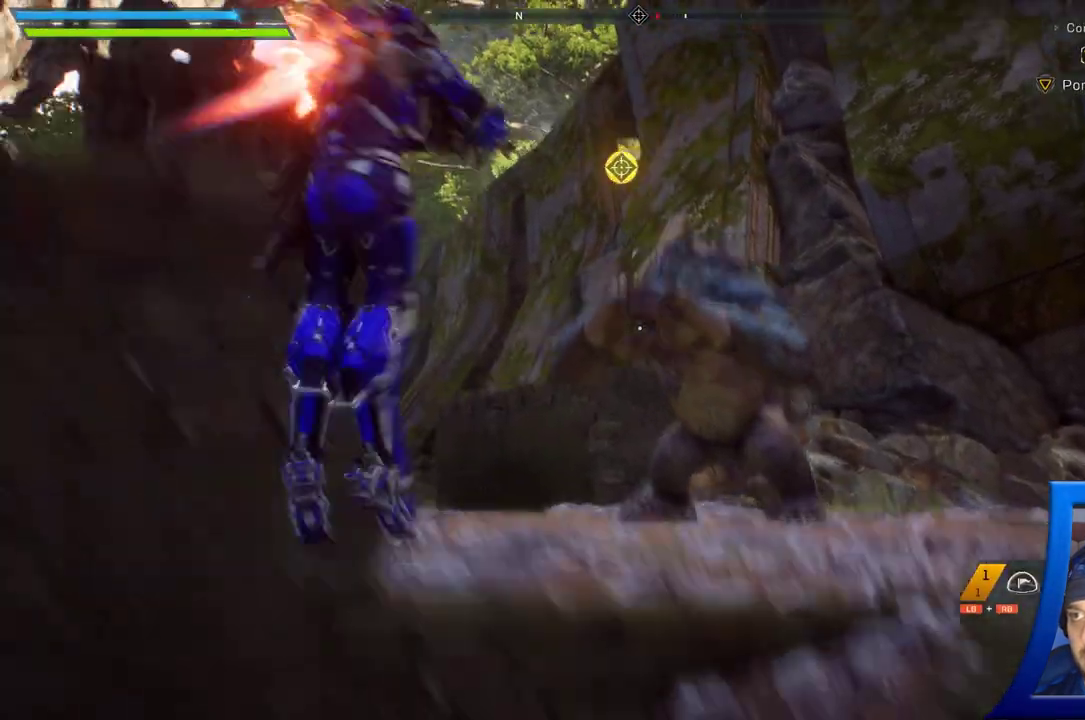
{"buttons": ["A"], "left_stick": "up", "right_stick": "center", "button_events": [[83, "A", "up"], [350, "A", "down"]]}
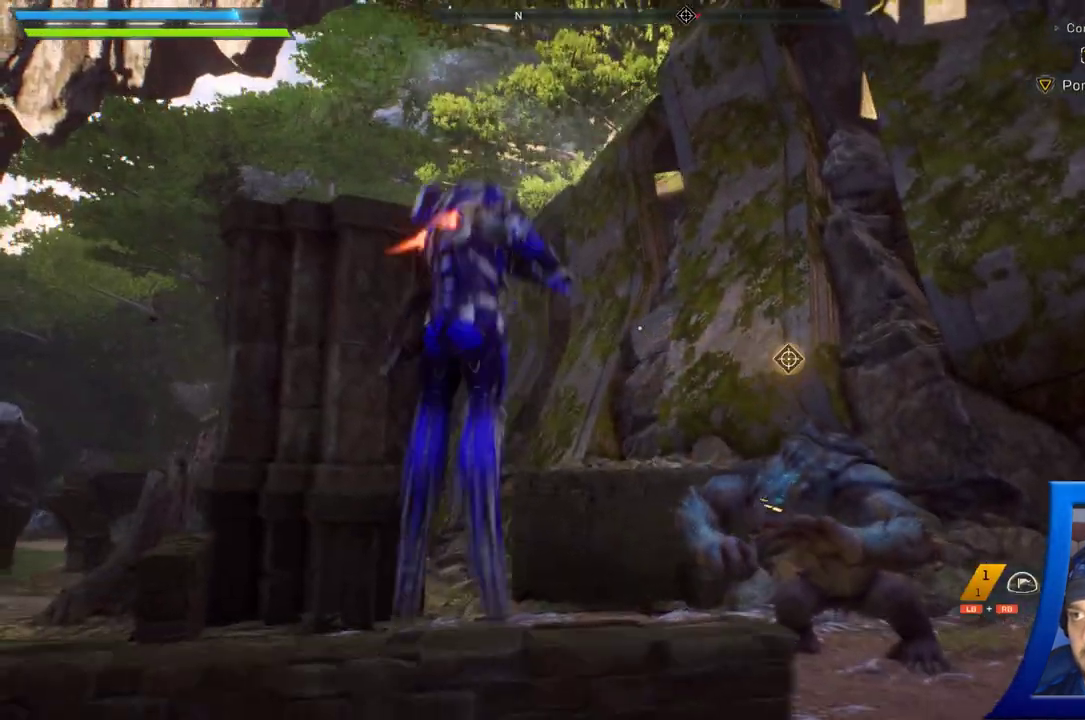
{"buttons": [], "left_stick": "center", "right_stick": "down-right", "button_events": [[83, "A", "up"]]}
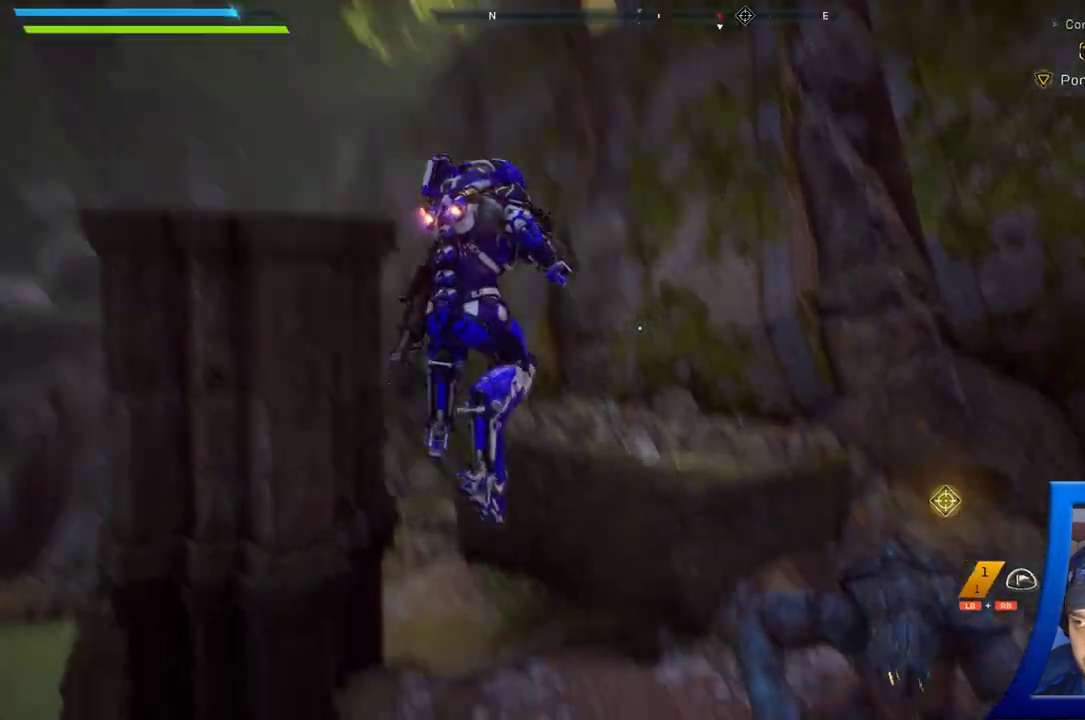
{"buttons": [], "left_stick": "down", "right_stick": "up-right", "button_events": []}